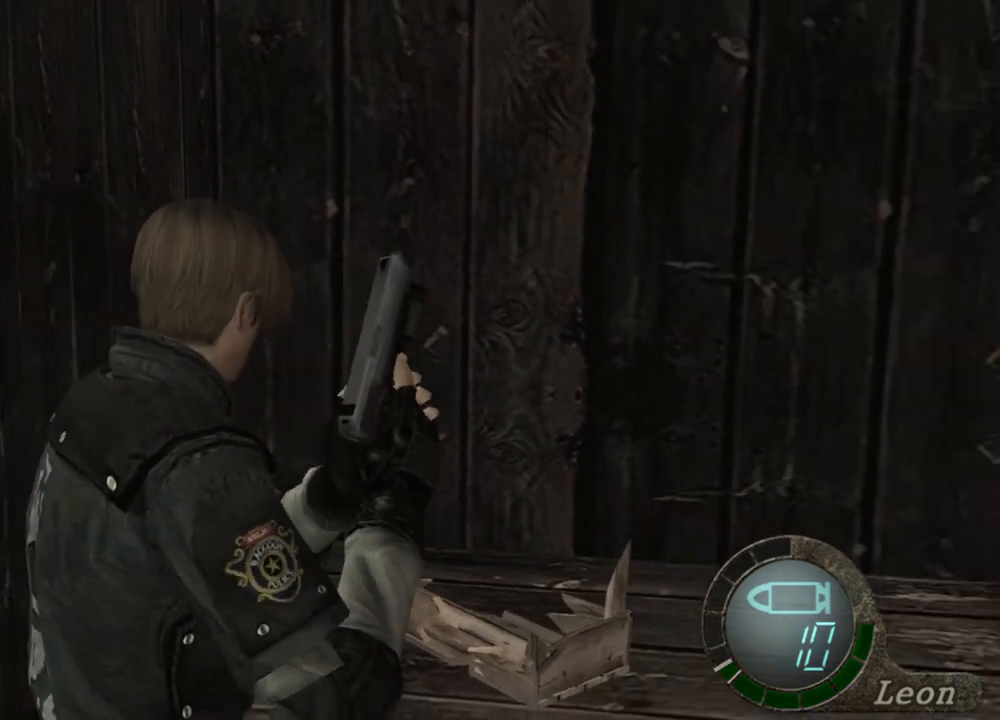
Gameplay with keyboard and mouse; each line is a JSON object with the keys and mouse buttons held at the frame after it. "events" lists presses ("down") and releases ("up") of "1", "2", "3", "4", "5", "a", "alt", "b", "c", "ctrl", "d", "e", "f", "g", "q", "r", "s", "shift", "space", "t", "tab", "tilde", "v", "w", "x", "z", "mouse_left", "mouse_wheel", "mouse_right", "mouse_mb4" and "mouse_mb5" between this image and that frame as [ms after this image, input, new state], when the widget could be followed in between. "mouse_left", "mouse_wheel", "mouse_right", "mouse_mb4", "mouse_mb5" = the "left", "wheel", "right", "mb4", "mb5" buttons of the "mouse" list. No other keys are recorded. "wheel" means that the mouse wheel is clicked or scrolled. Mouse movement is not recorded.
{"keys": [], "mouse": [], "events": [[117, "d", "up"]]}
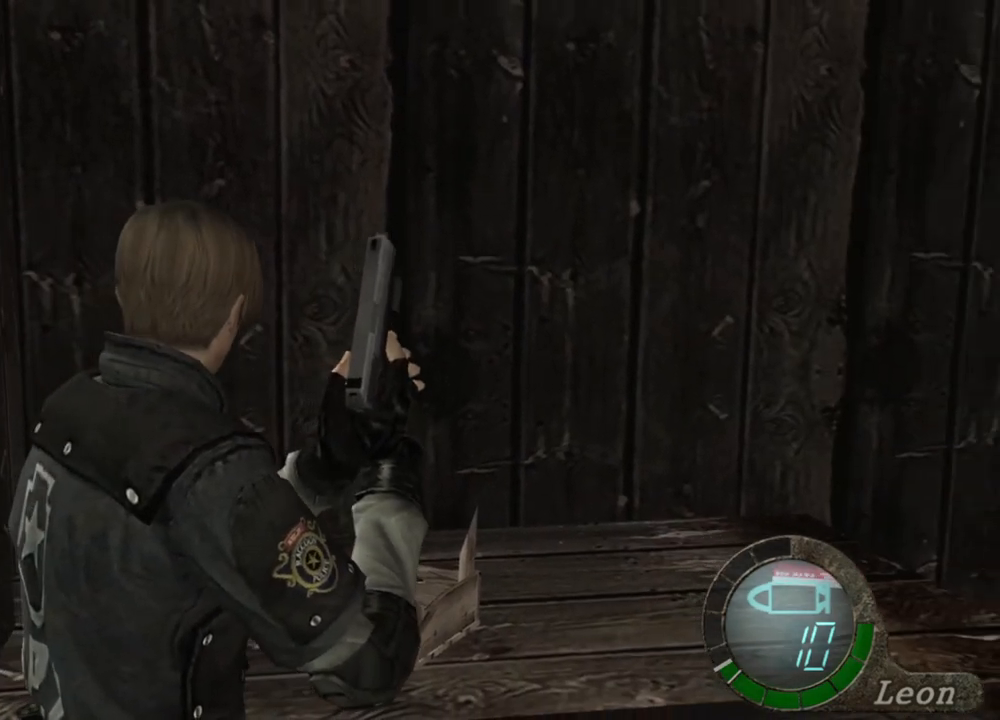
{"keys": [], "mouse": [], "events": []}
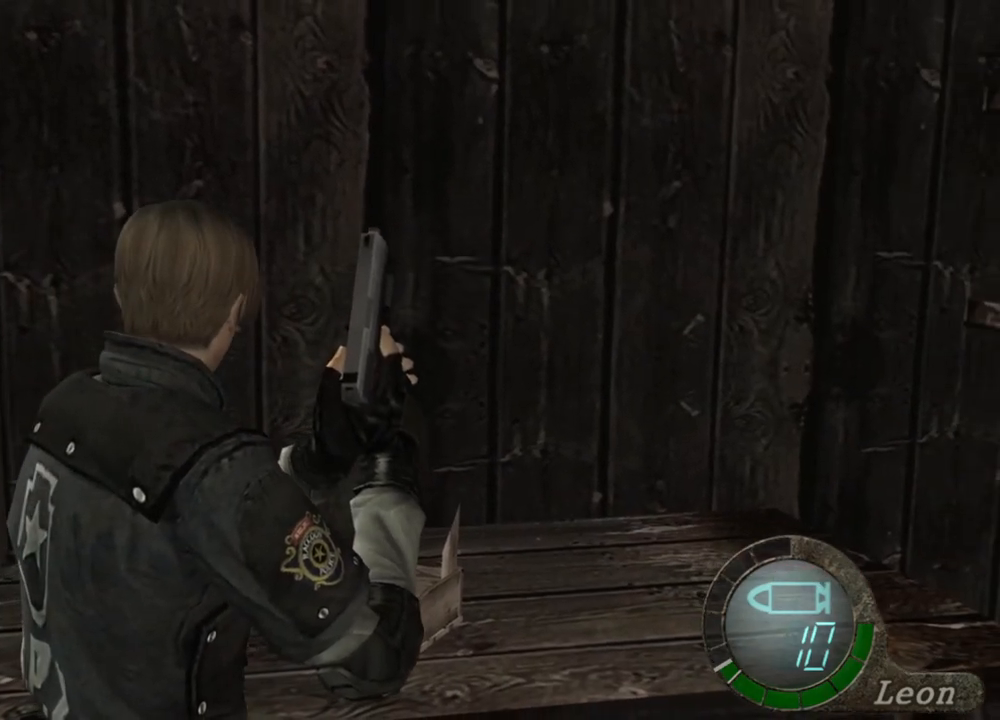
{"keys": [], "mouse": [], "events": []}
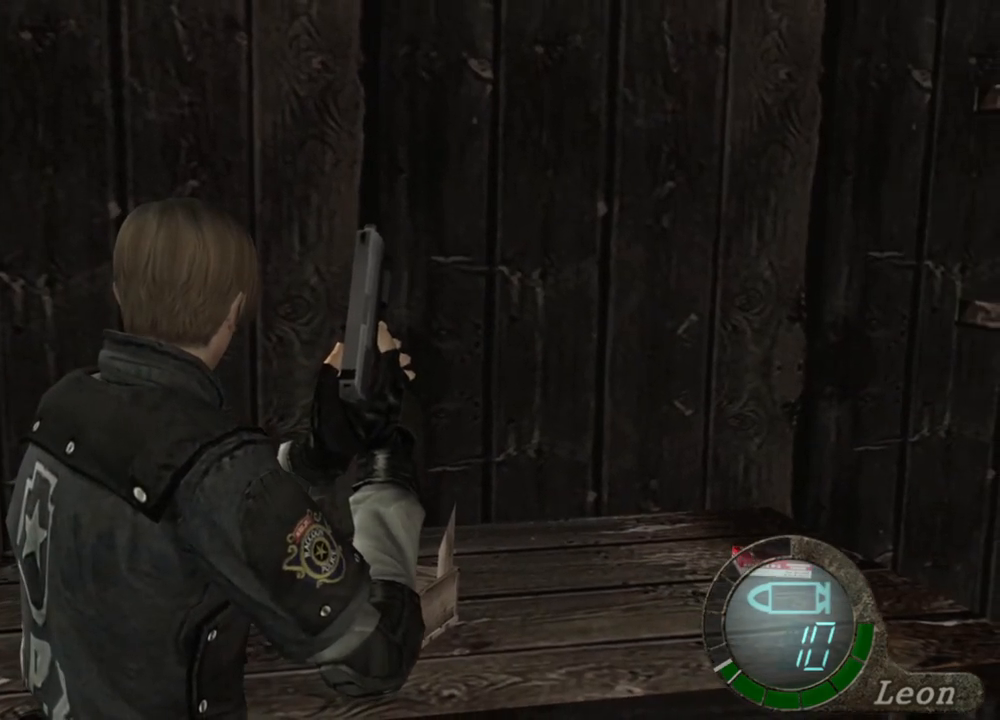
{"keys": [], "mouse": [], "events": []}
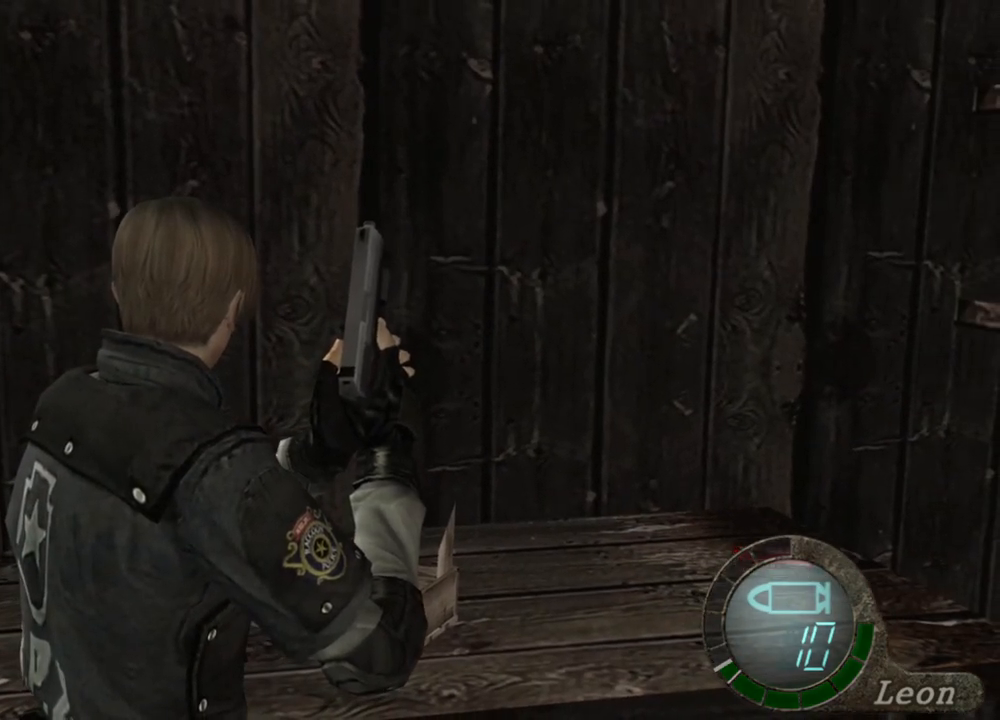
{"keys": ["w"], "mouse": [], "events": [[217, "w", "down"]]}
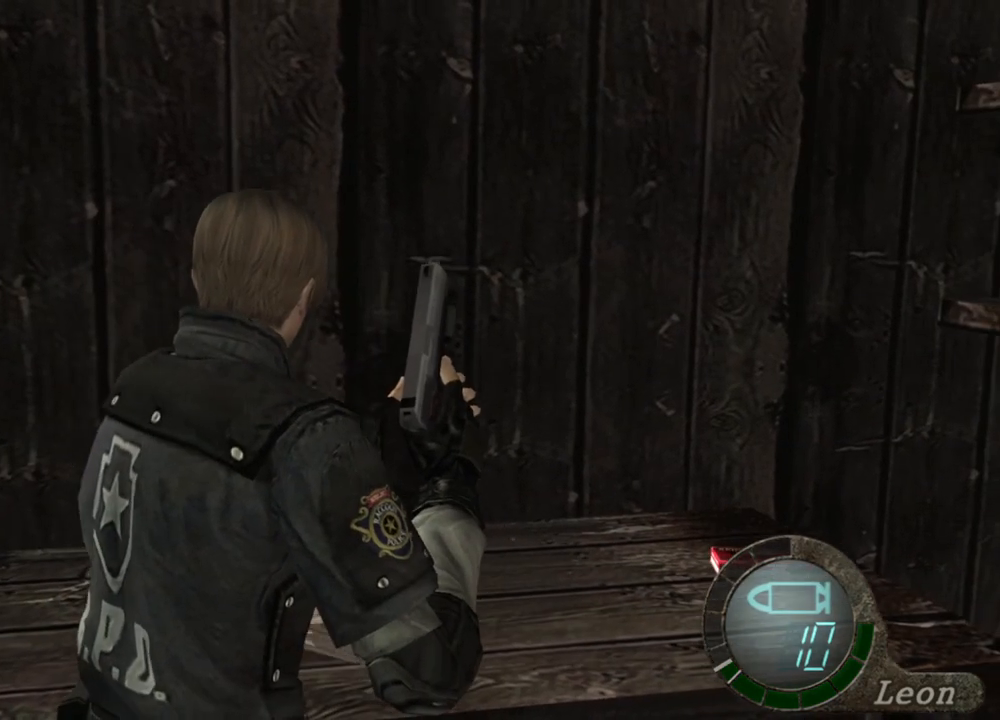
{"keys": ["e"], "mouse": [], "events": [[283, "e", "down"], [317, "w", "up"], [417, "e", "up"], [450, "e", "down"]]}
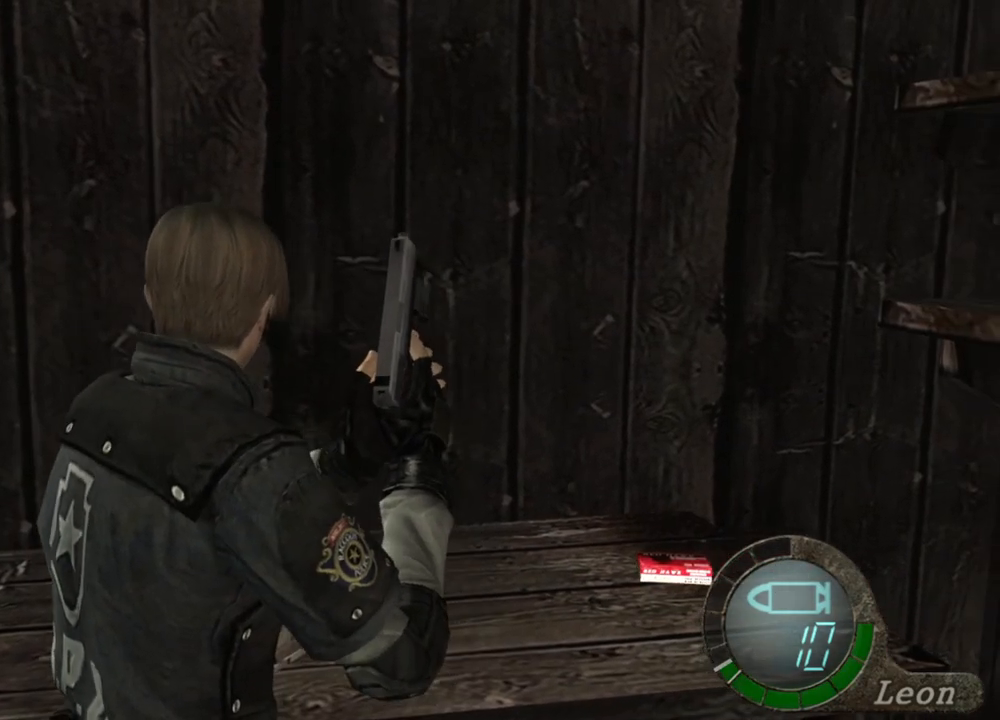
{"keys": ["e", "w"], "mouse": [], "events": [[50, "e", "up"], [117, "e", "down"], [217, "e", "up"], [250, "e", "down"], [317, "e", "up"], [317, "w", "down"], [417, "e", "down"]]}
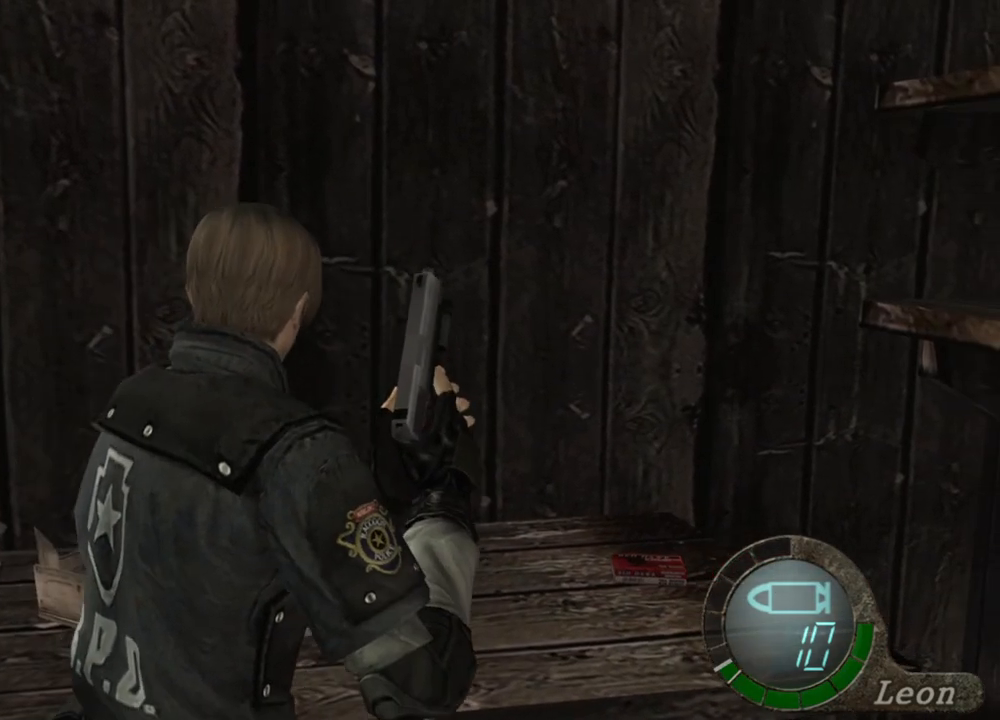
{"keys": ["e", "w"], "mouse": [], "events": [[17, "e", "up"], [83, "e", "down"], [383, "e", "up"], [450, "e", "down"]]}
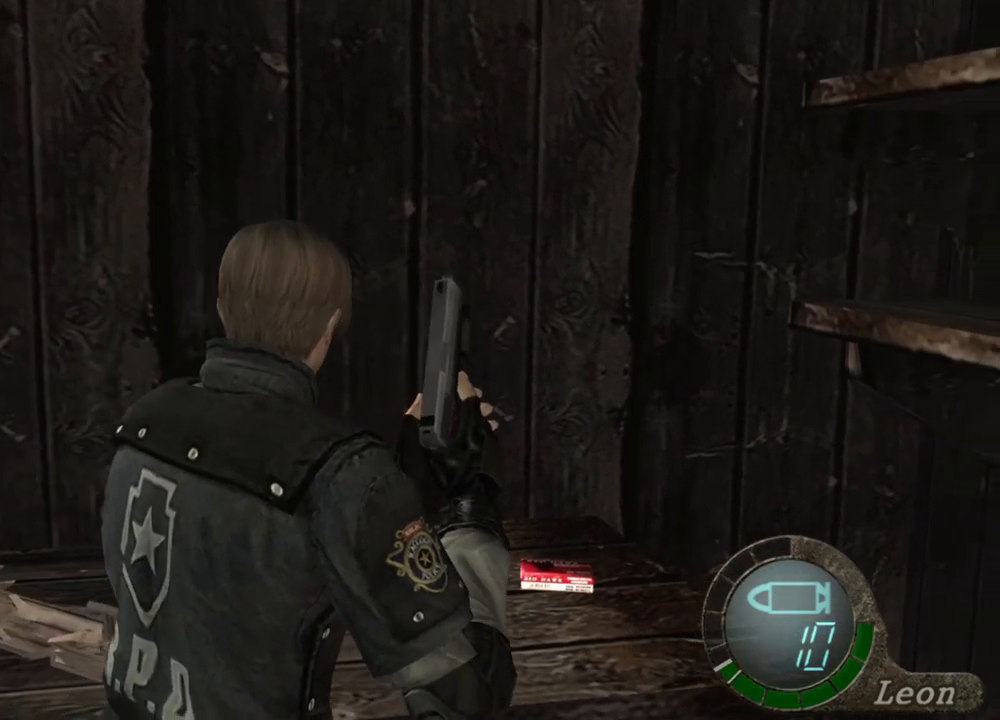
{"keys": ["w"], "mouse": [], "events": [[50, "e", "up"], [83, "e", "down"], [183, "e", "up"], [250, "e", "down"], [317, "e", "up"], [350, "e", "down"], [450, "e", "up"]]}
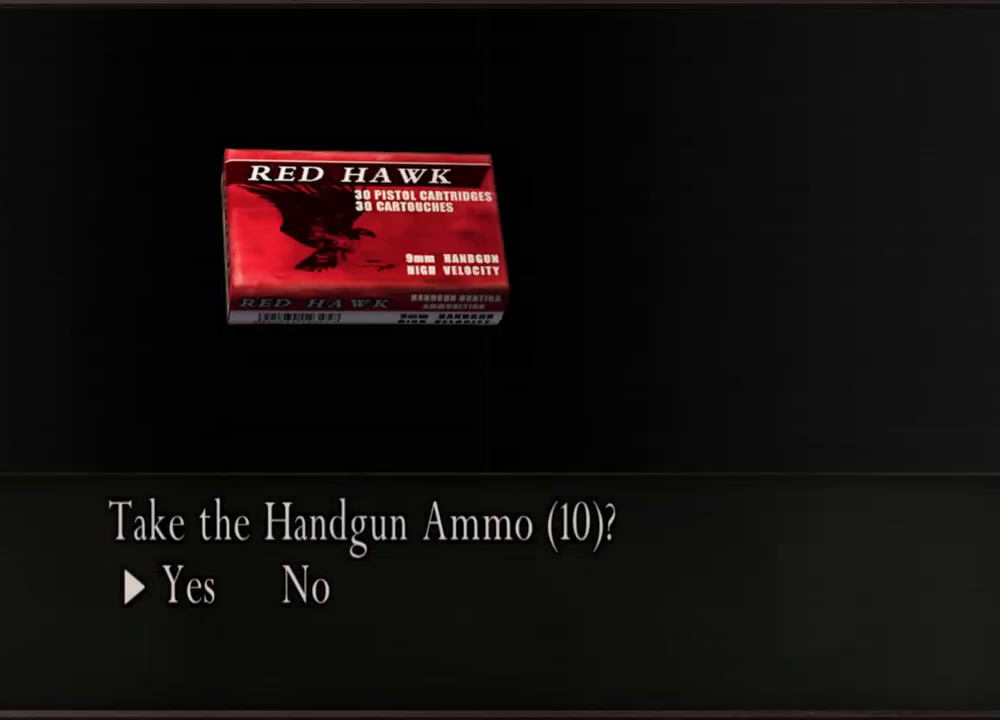
{"keys": ["e"], "mouse": [], "events": [[17, "e", "down"], [50, "e", "up"], [417, "w", "up"], [483, "e", "down"]]}
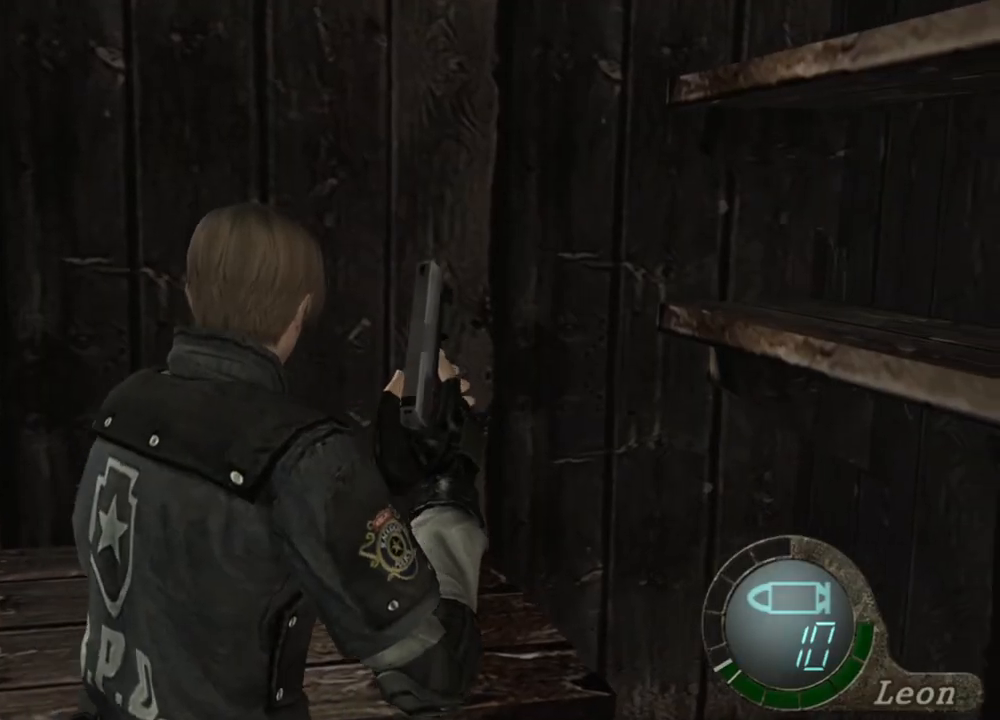
{"keys": [], "mouse": [], "events": [[83, "e", "up"]]}
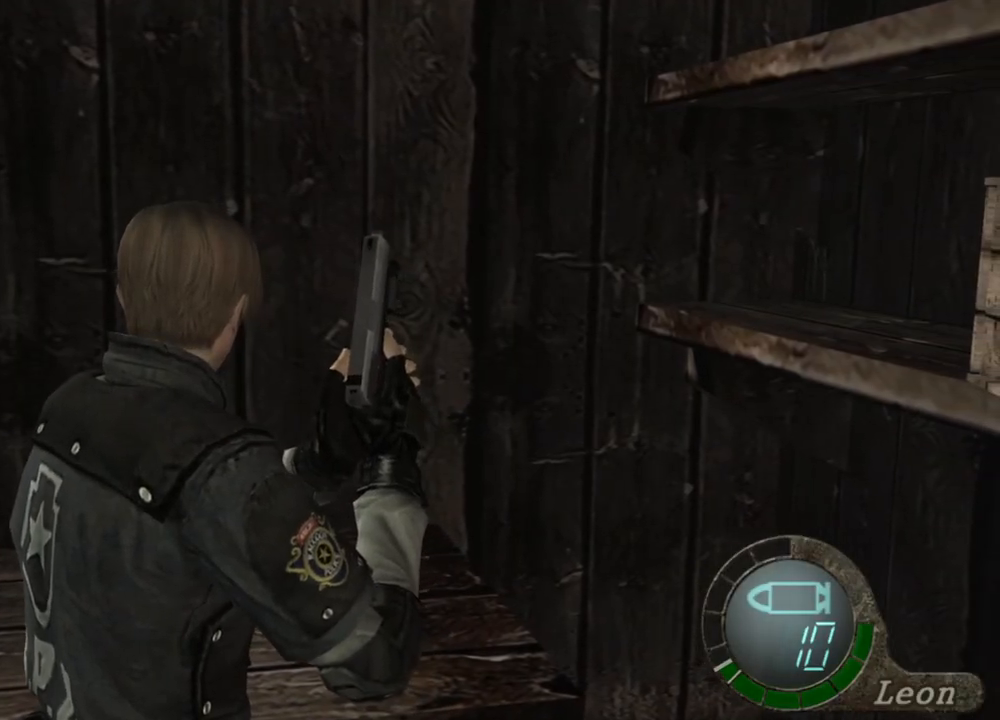
{"keys": [], "mouse": [], "events": []}
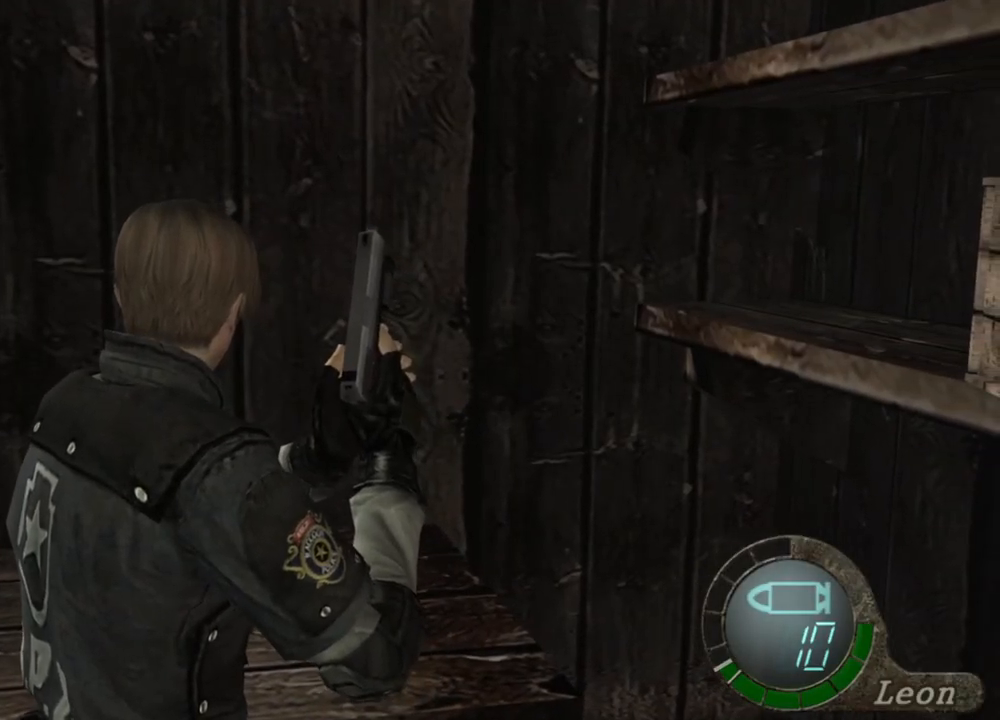
{"keys": [], "mouse": [], "events": []}
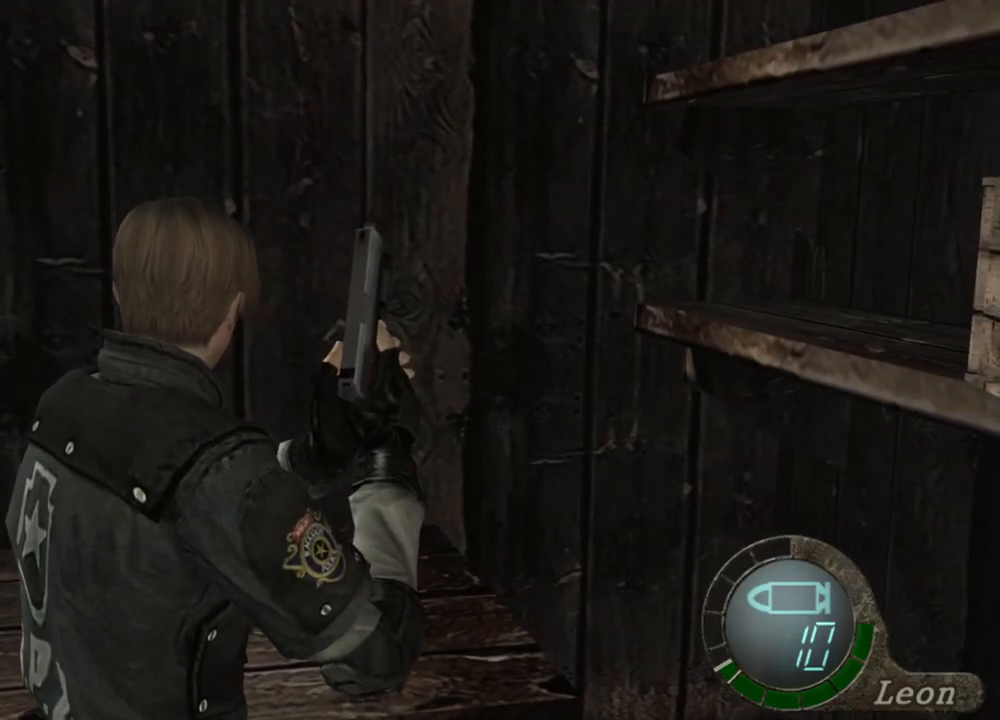
{"keys": [], "mouse": [], "events": []}
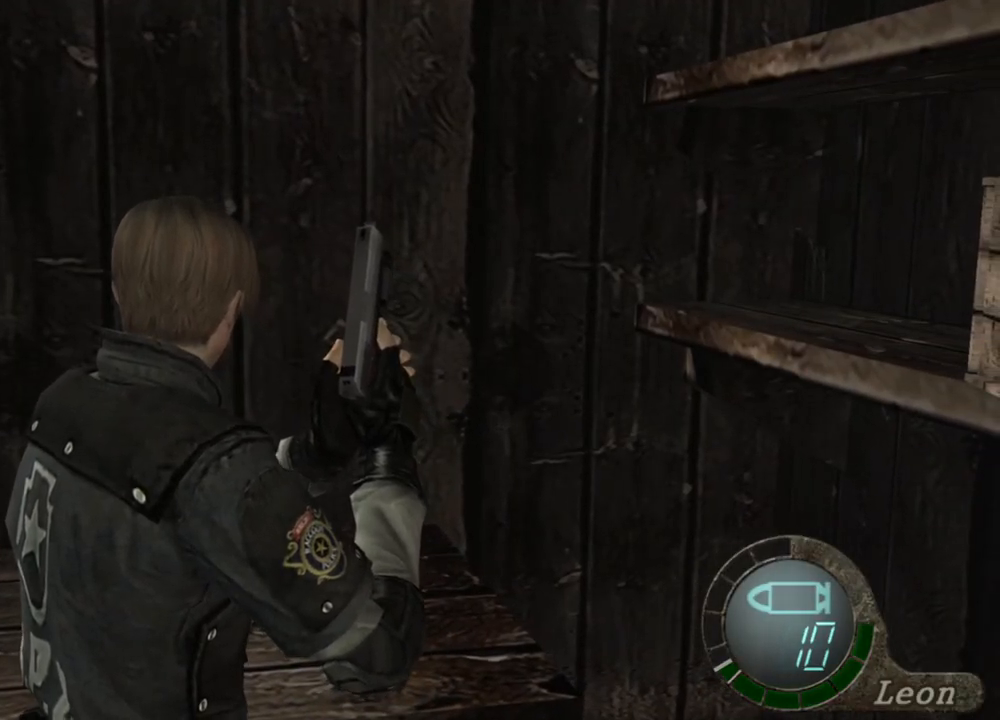
{"keys": [], "mouse": [], "events": []}
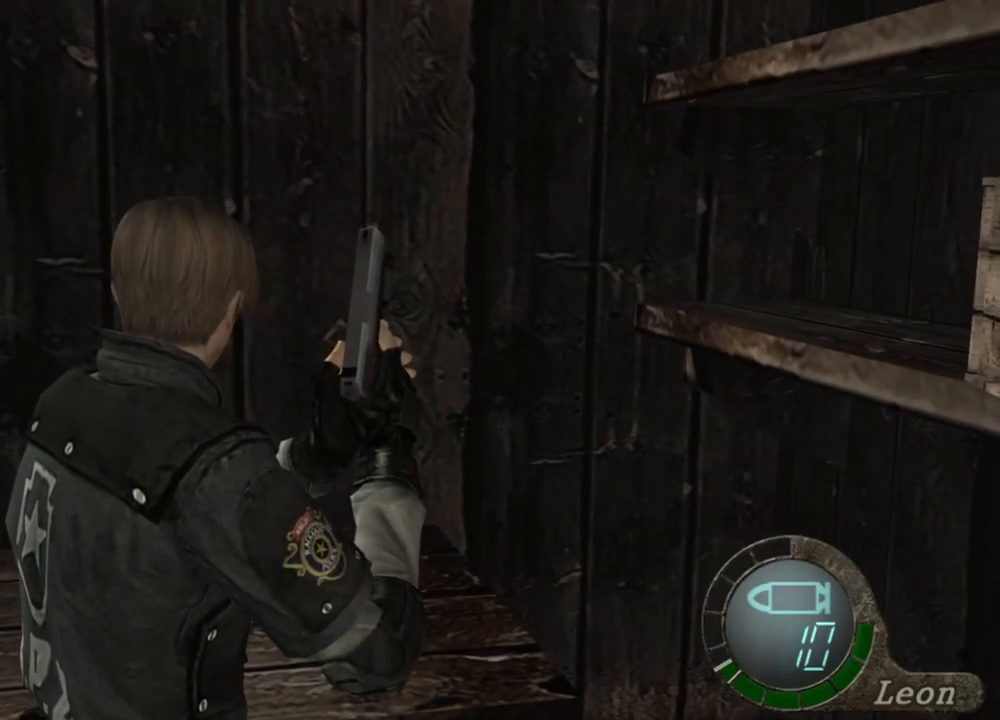
{"keys": ["space"], "mouse": [], "events": [[450, "space", "down"]]}
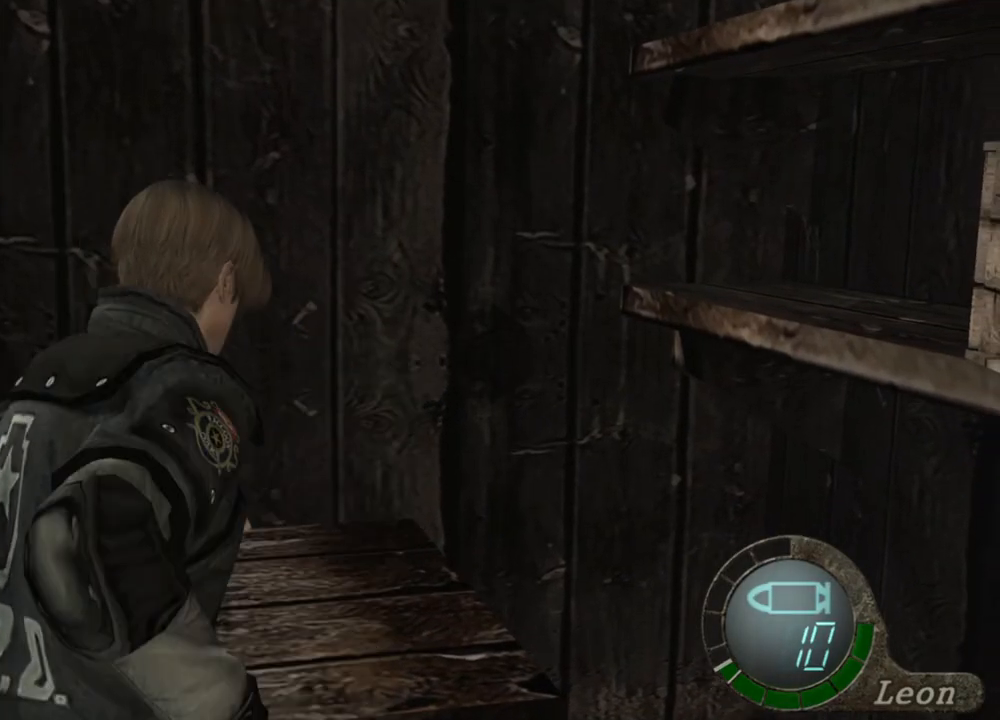
{"keys": ["space"], "mouse": ["left"], "events": [[317, "mouse_left", "down"]]}
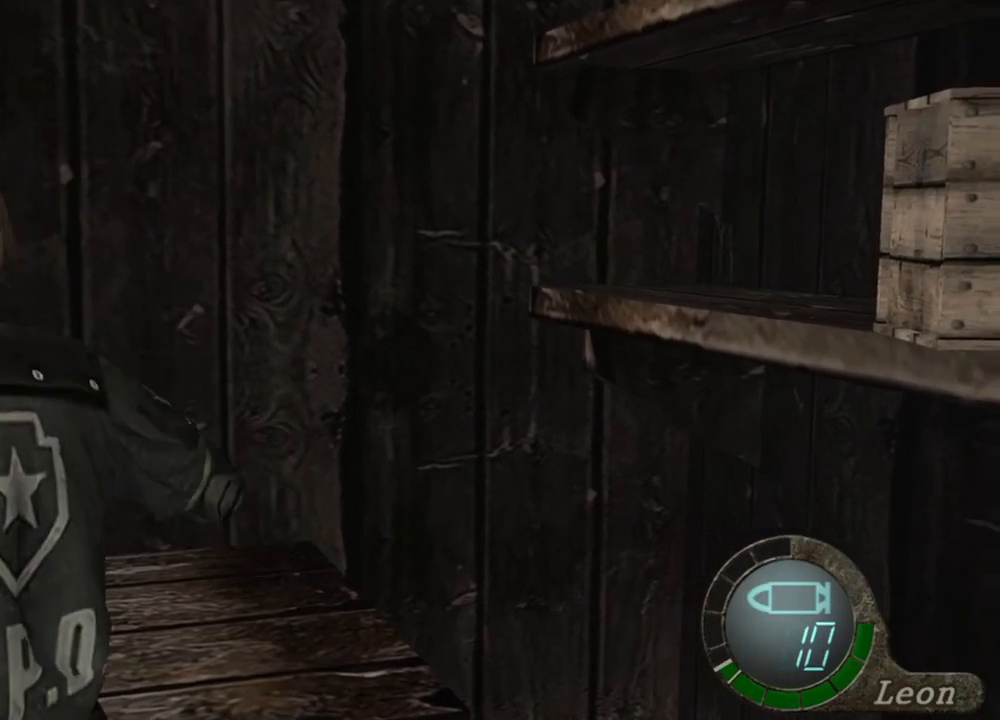
{"keys": ["space"], "mouse": ["left"], "events": []}
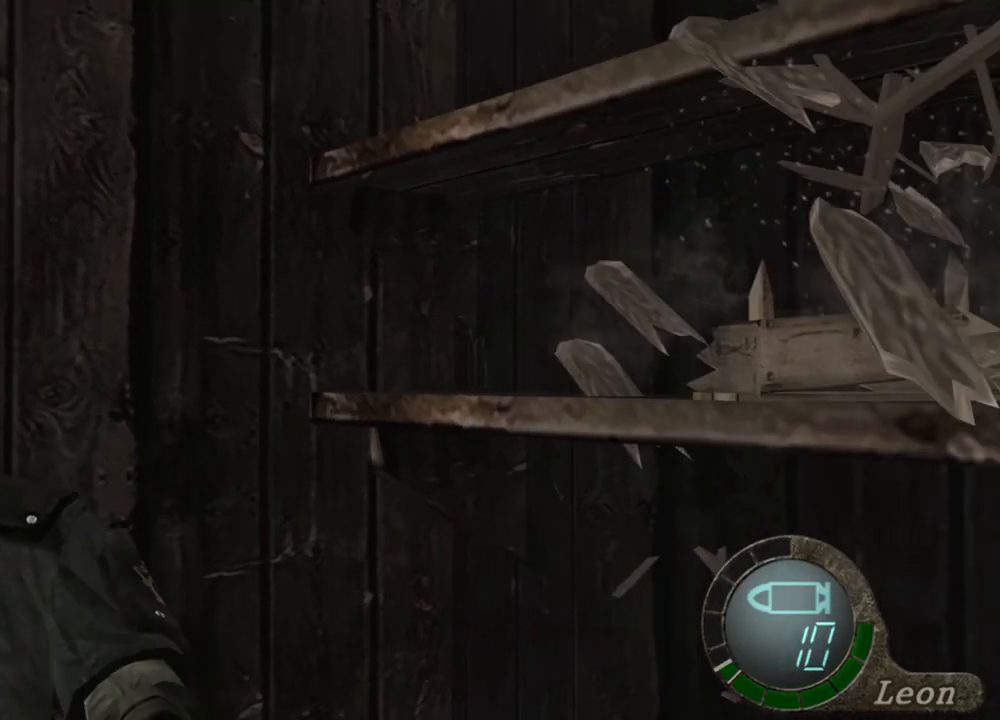
{"keys": ["space"], "mouse": ["left"], "events": []}
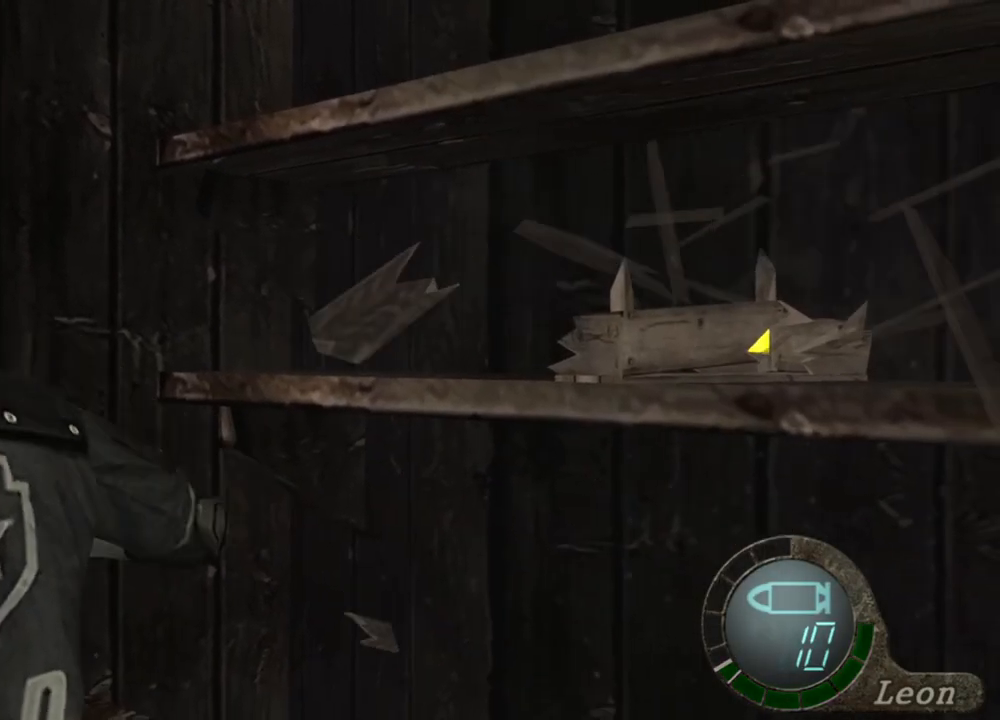
{"keys": ["space"], "mouse": ["left"], "events": []}
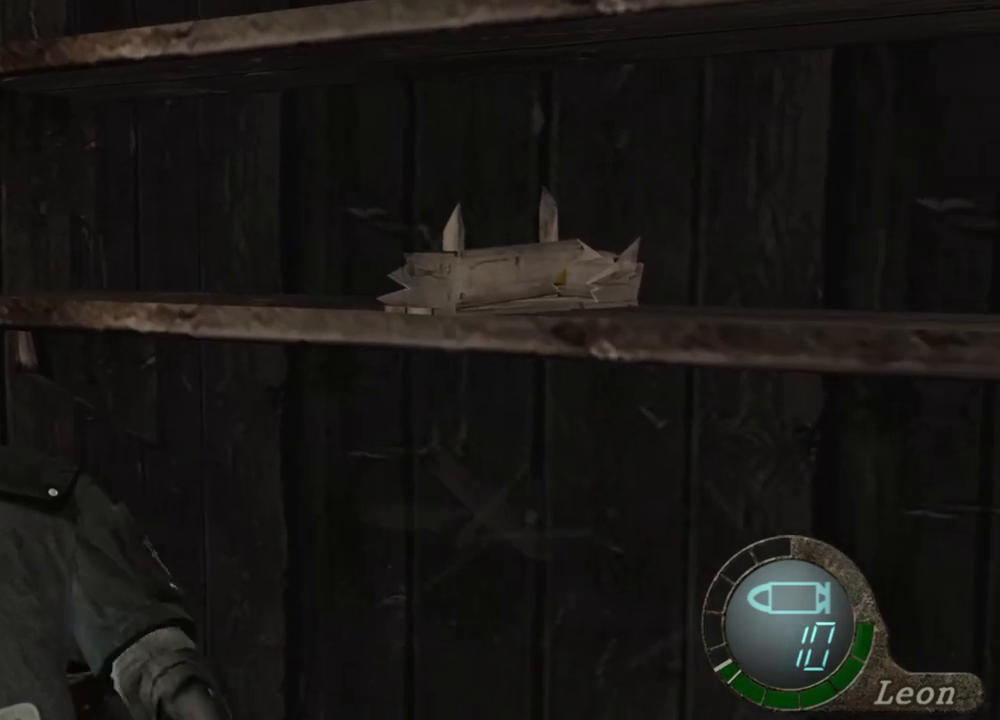
{"keys": [], "mouse": [], "events": [[283, "mouse_left", "up"], [383, "space", "up"]]}
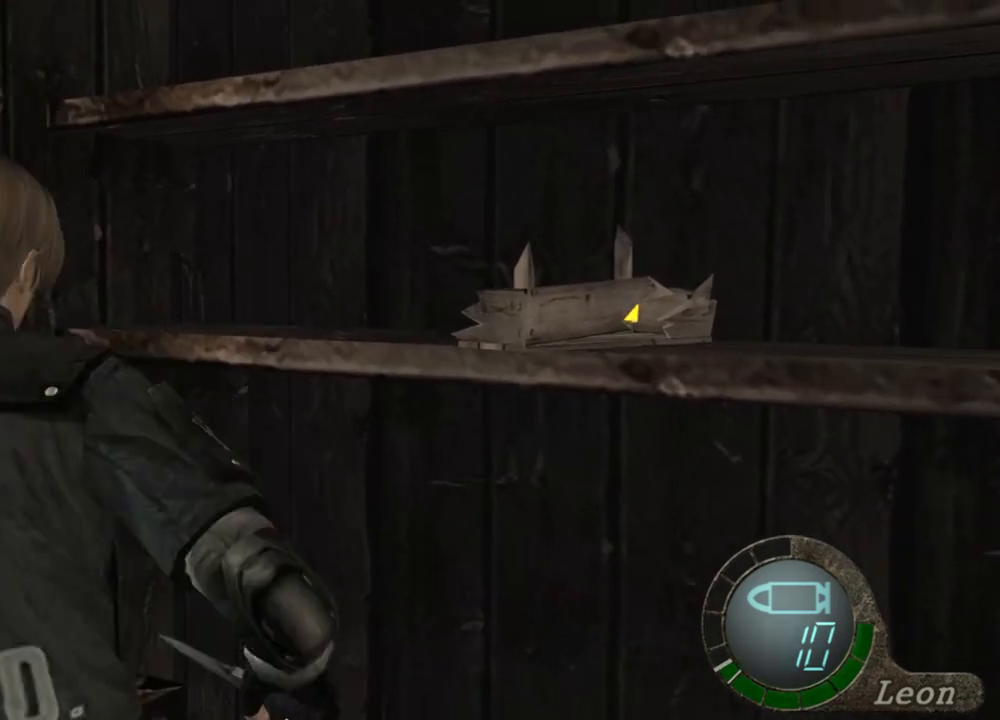
{"keys": ["e", "w"], "mouse": [], "events": [[117, "w", "down"], [250, "e", "down"], [417, "e", "up"], [450, "e", "down"]]}
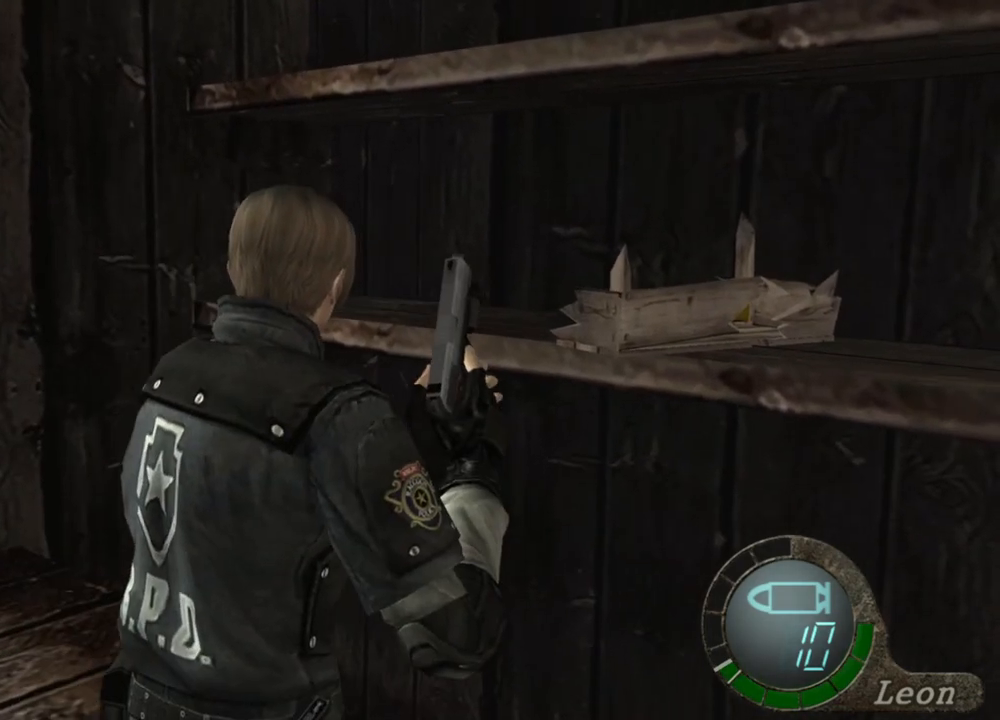
{"keys": [], "mouse": [], "events": [[50, "e", "up"], [83, "e", "down"], [183, "e", "up"], [250, "e", "down"], [317, "e", "up"], [350, "e", "down"], [450, "e", "up"], [450, "w", "up"]]}
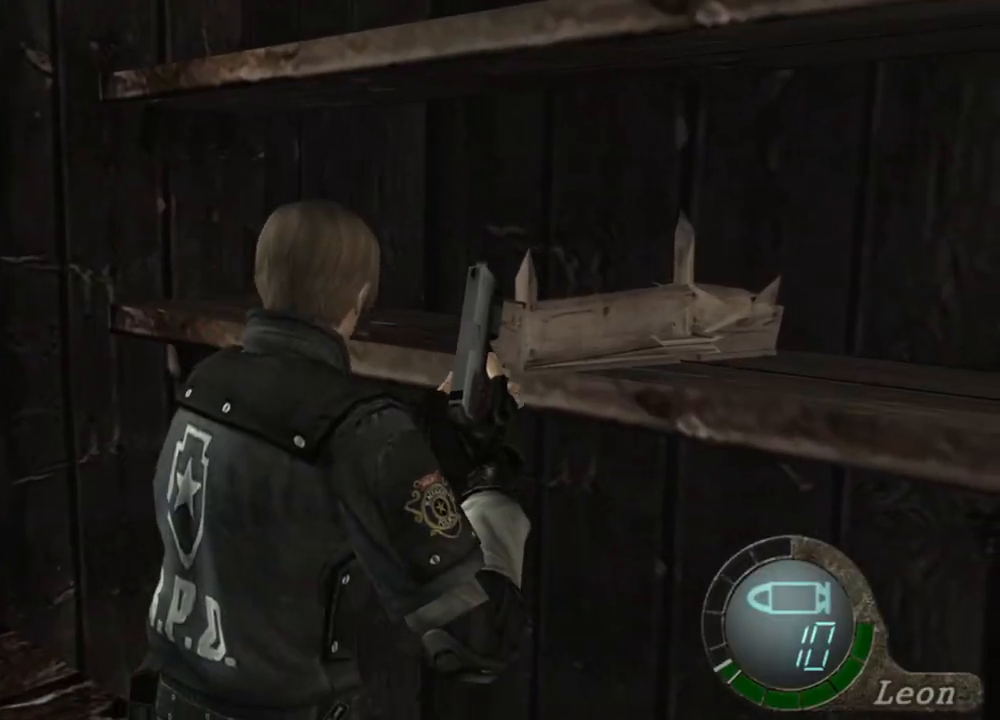
{"keys": [], "mouse": [], "events": []}
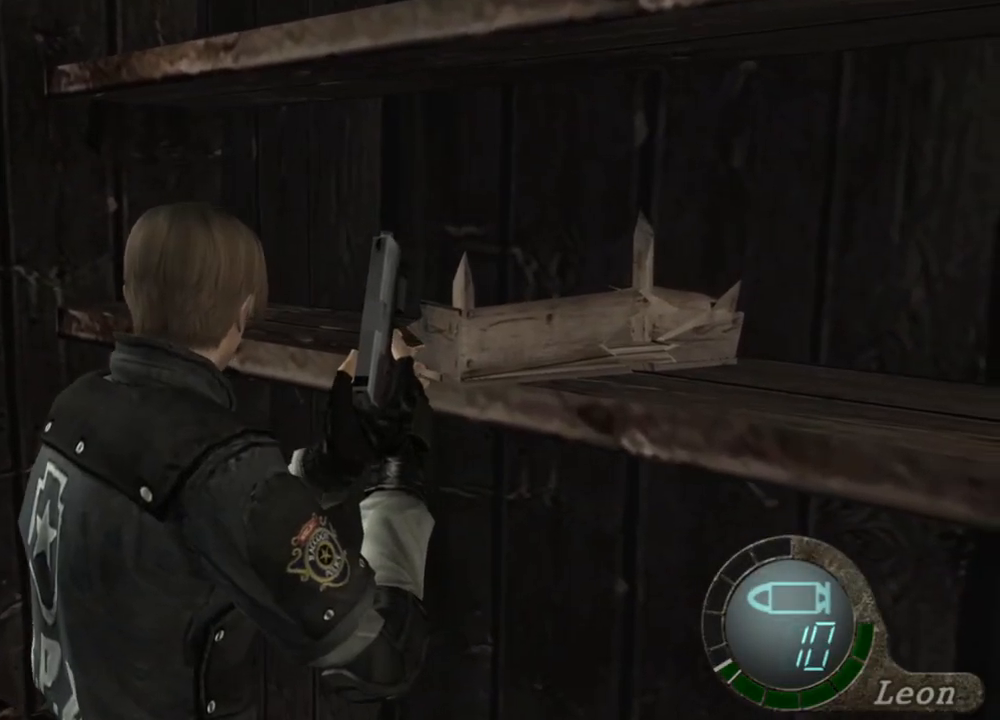
{"keys": [], "mouse": [], "events": []}
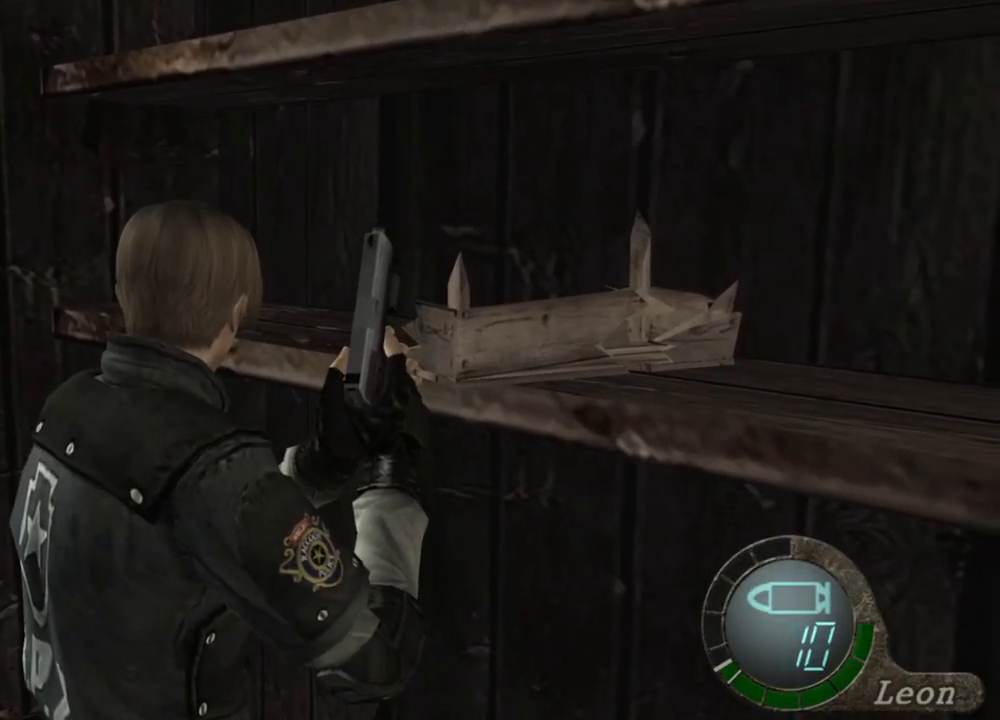
{"keys": [], "mouse": [], "events": []}
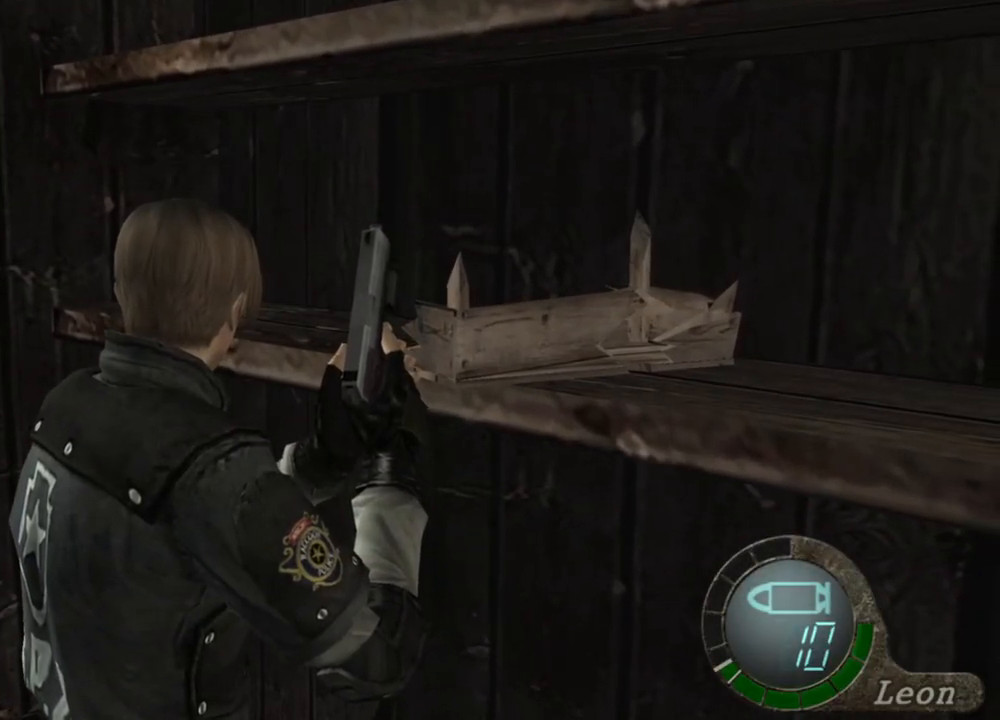
{"keys": [], "mouse": [], "events": [[17, "s", "down"], [417, "s", "up"]]}
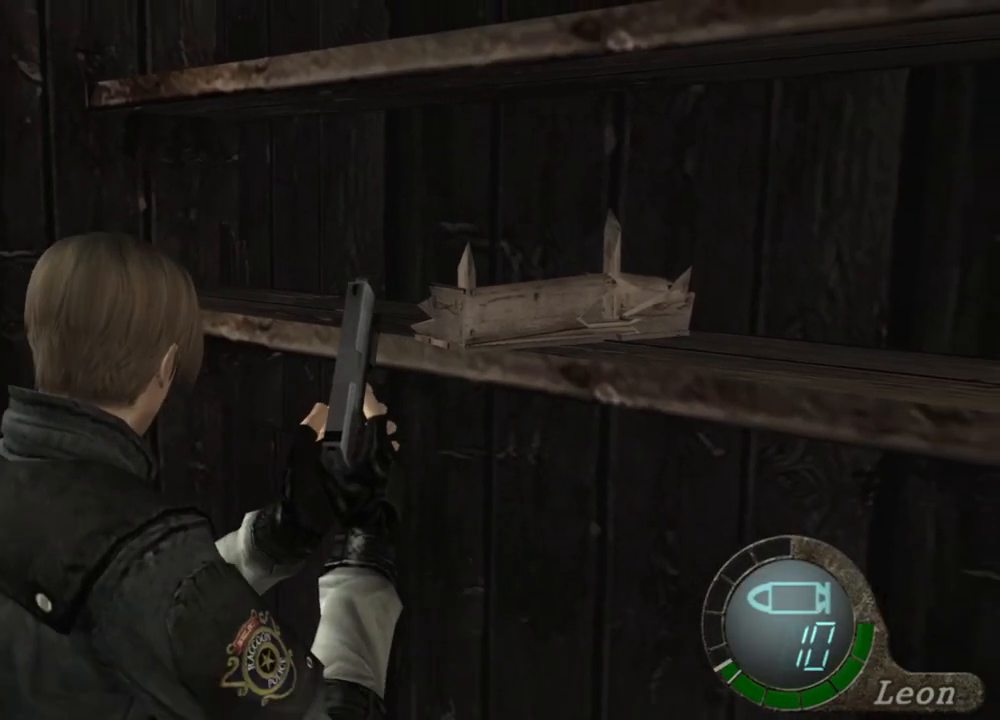
{"keys": [], "mouse": [], "events": []}
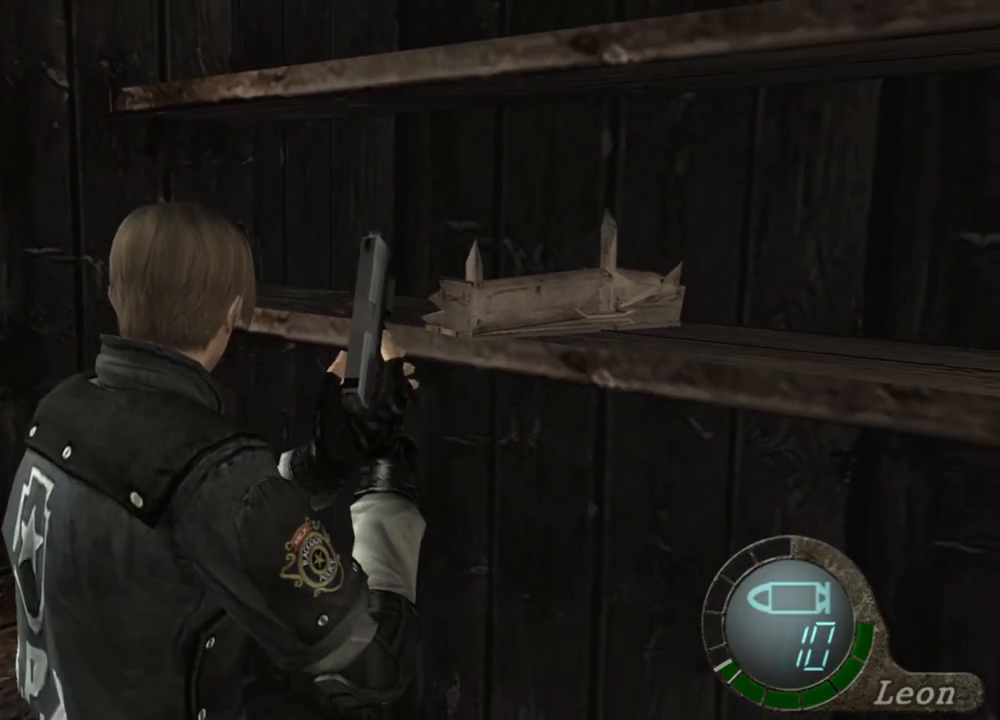
{"keys": [], "mouse": [], "events": [[217, "d", "down"], [450, "d", "up"]]}